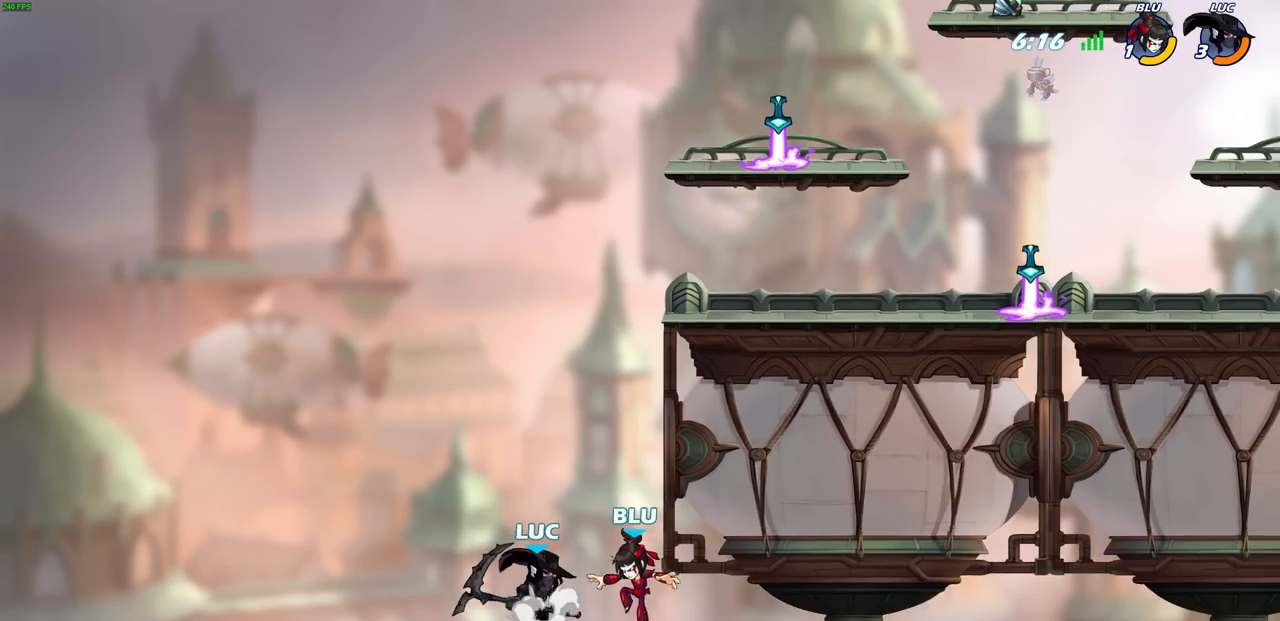
Gameplay with a controller (PlayStation layout); each line is a JSON object with the inputs held at the frame after it. "events" lists button and stick changes between this image and that frame as [ms after this image, input, new state], when the widget could be followed in between.
{"buttons": [], "left_stick": "up-right", "right_stick": "center", "events": [[17, "SQUARE", "down"], [50, "CROSS", "up"], [83, "SQUARE", "up"], [100, "left_stick", "up-left"], [433, "left_stick", "up-right"]]}
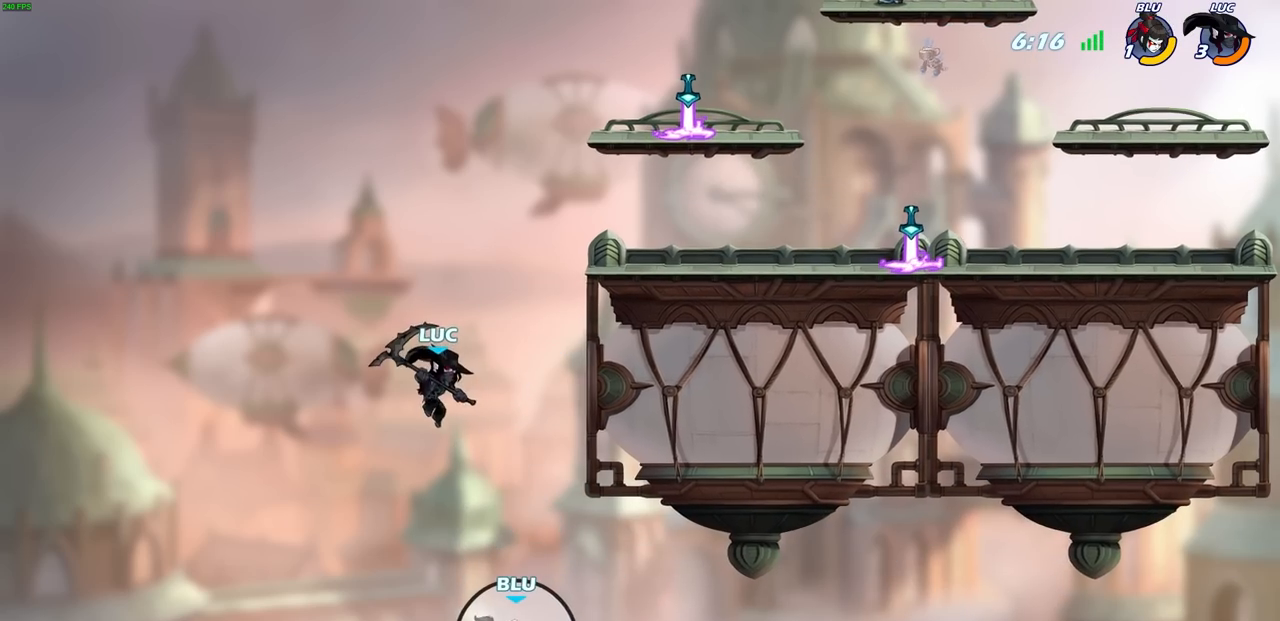
{"buttons": [], "left_stick": "center", "right_stick": "center", "events": [[100, "CROSS", "down"], [233, "CIRCLE", "down"], [250, "CROSS", "up"], [350, "CIRCLE", "up"], [433, "left_stick", "center"]]}
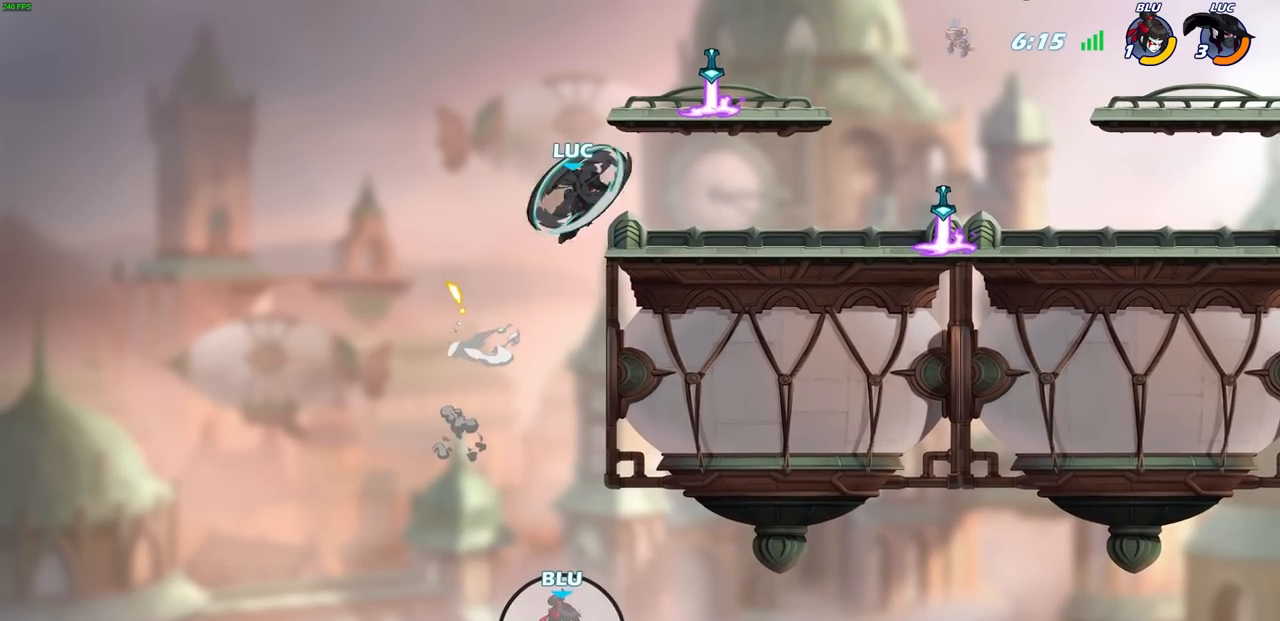
{"buttons": [], "left_stick": "center", "right_stick": "center", "events": []}
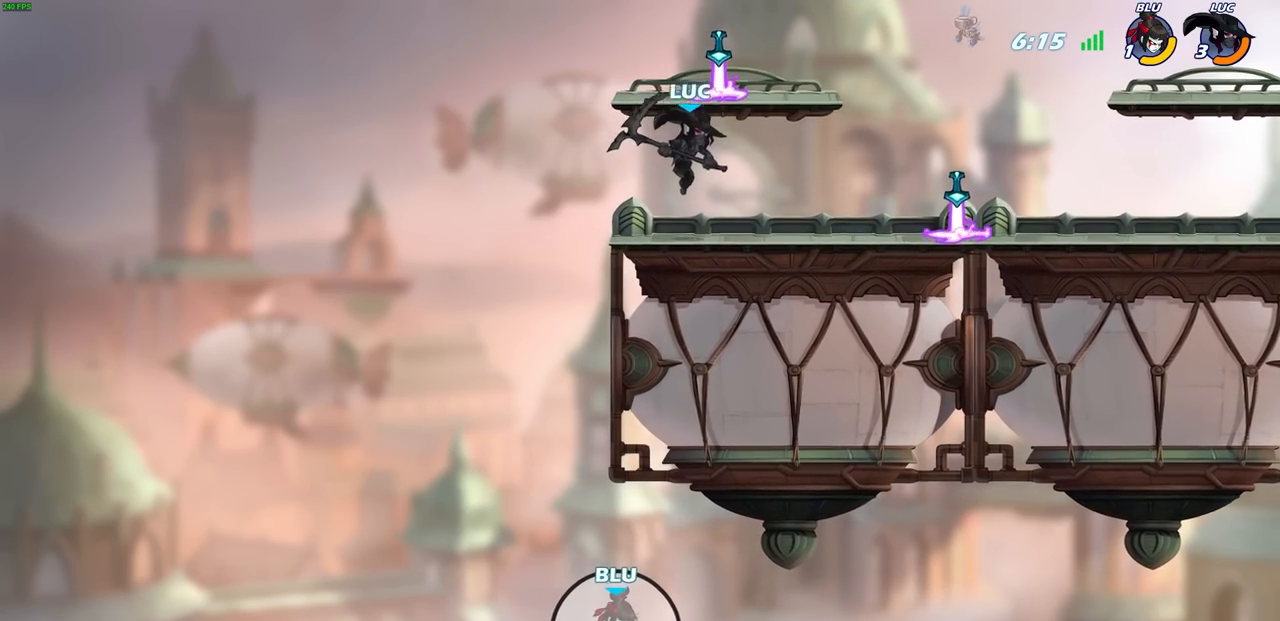
{"buttons": [], "left_stick": "center", "right_stick": "center", "events": []}
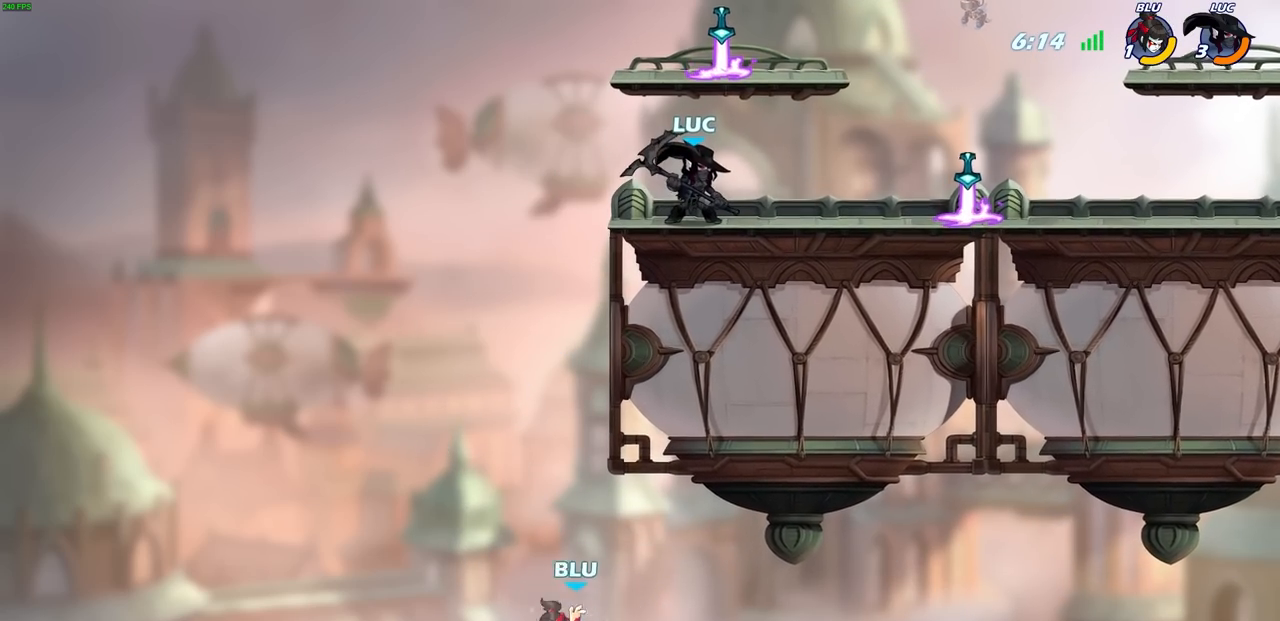
{"buttons": [], "left_stick": "left", "right_stick": "center", "events": [[267, "left_stick", "left"], [283, "CROSS", "down"], [367, "CROSS", "up"]]}
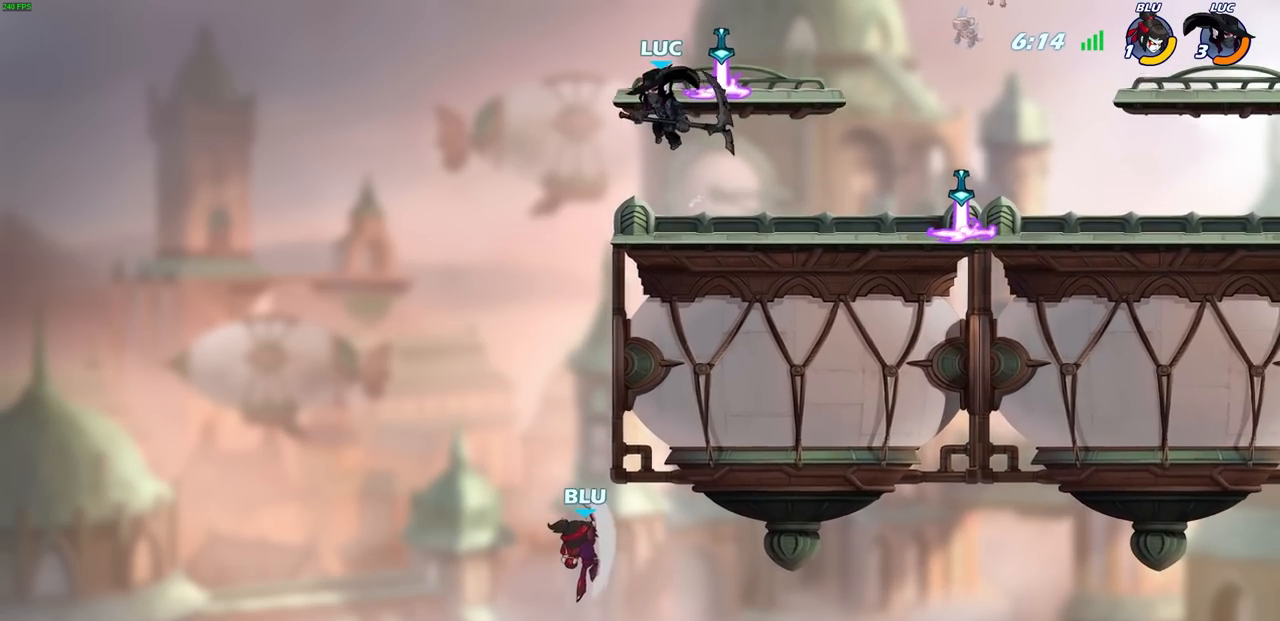
{"buttons": ["CIRCLE"], "left_stick": "down", "right_stick": "center", "events": [[100, "left_stick", "down"], [233, "CIRCLE", "down"]]}
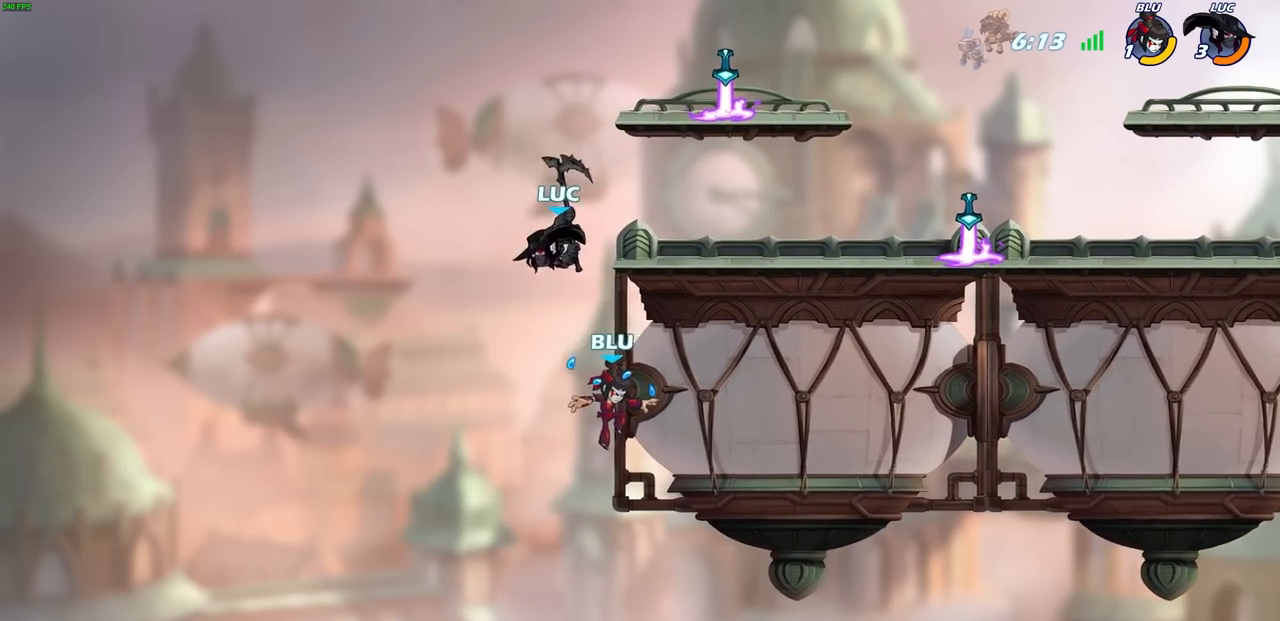
{"buttons": [], "left_stick": "center", "right_stick": "center", "events": [[67, "CIRCLE", "up"], [100, "left_stick", "center"]]}
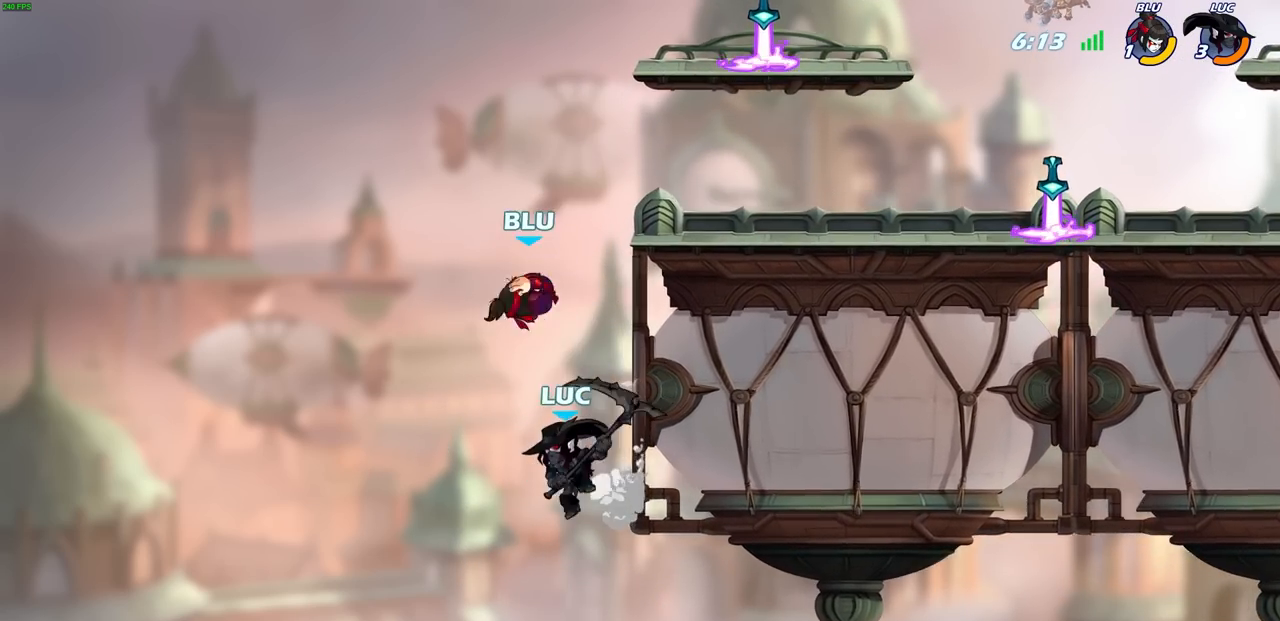
{"buttons": [], "left_stick": "center", "right_stick": "center", "events": [[33, "CROSS", "down"], [50, "left_stick", "up-right"], [150, "left_stick", "center"], [200, "CIRCLE", "down"], [233, "CROSS", "up"], [350, "CIRCLE", "up"]]}
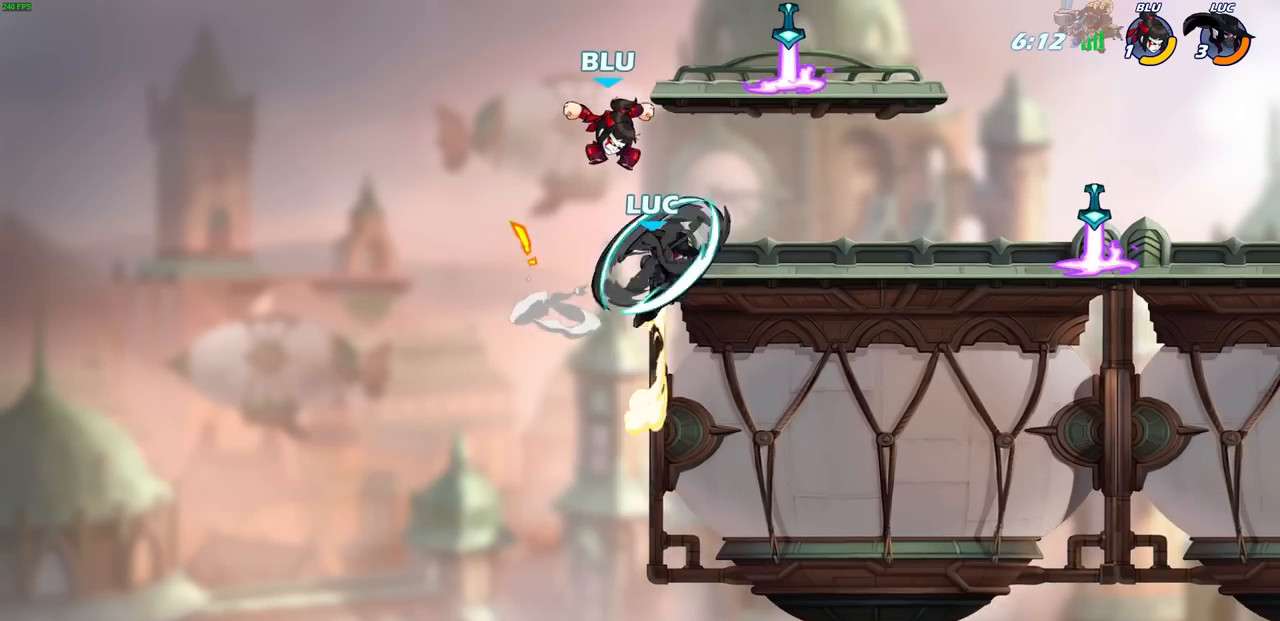
{"buttons": [], "left_stick": "center", "right_stick": "center", "events": [[217, "left_stick", "right"], [333, "left_stick", "center"]]}
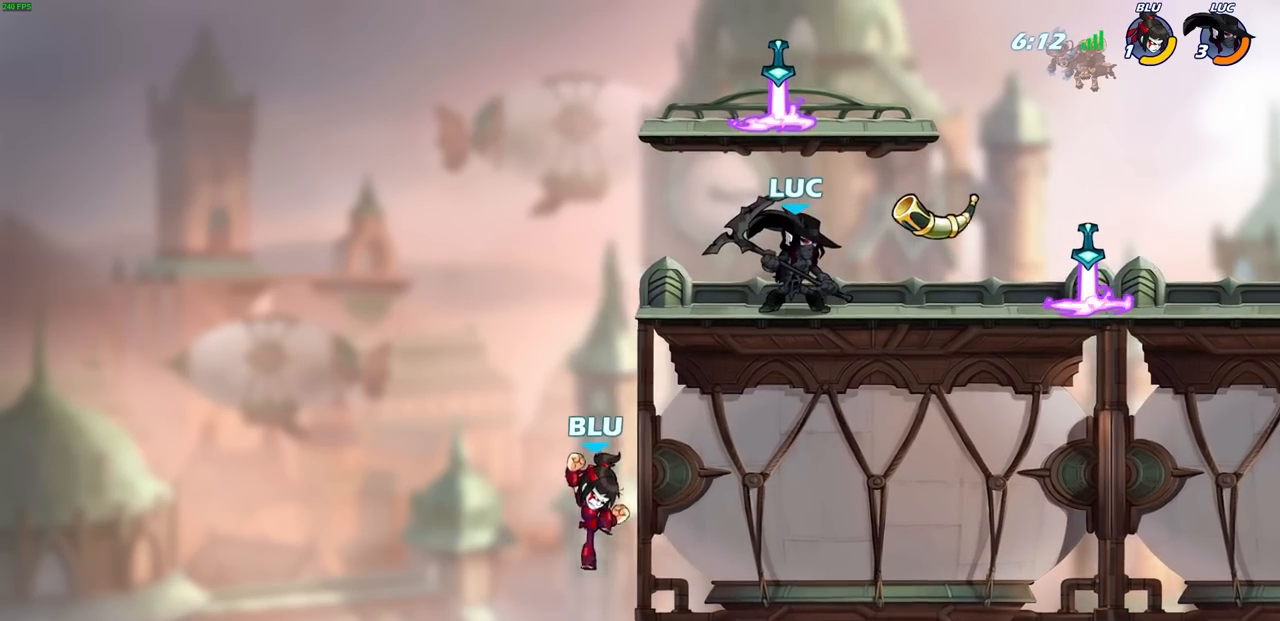
{"buttons": [], "left_stick": "center", "right_stick": "center", "events": [[217, "left_stick", "left"], [450, "left_stick", "center"]]}
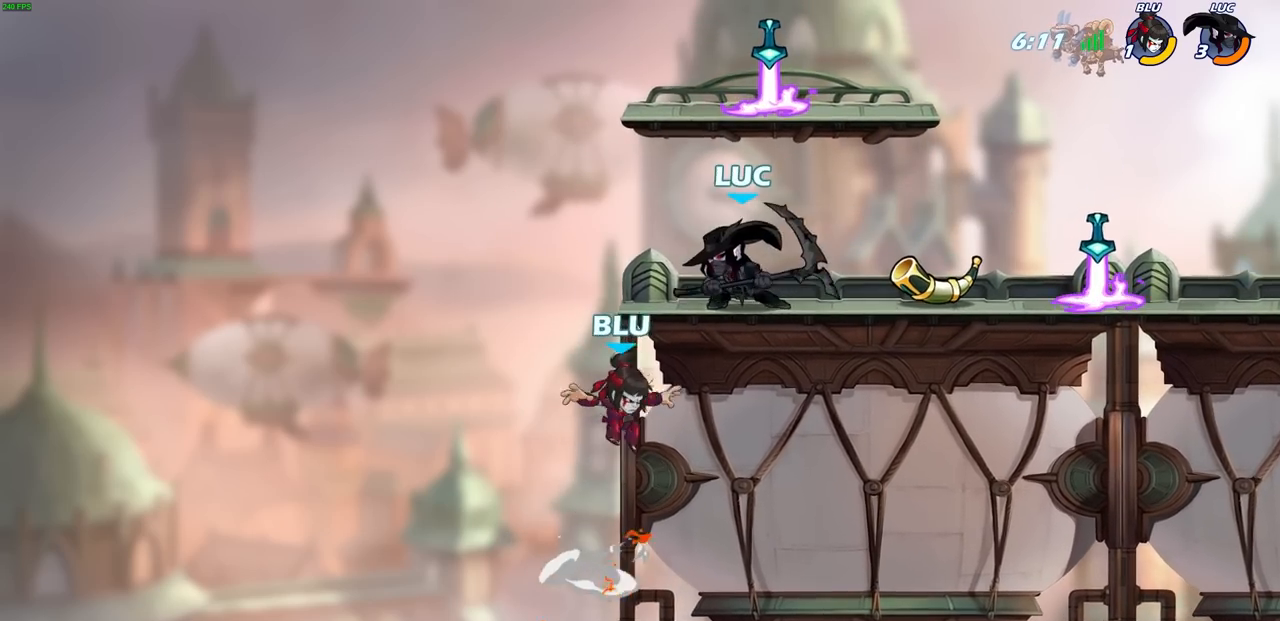
{"buttons": [], "left_stick": "center", "right_stick": "center", "events": [[83, "SQUARE", "down"], [250, "SQUARE", "up"]]}
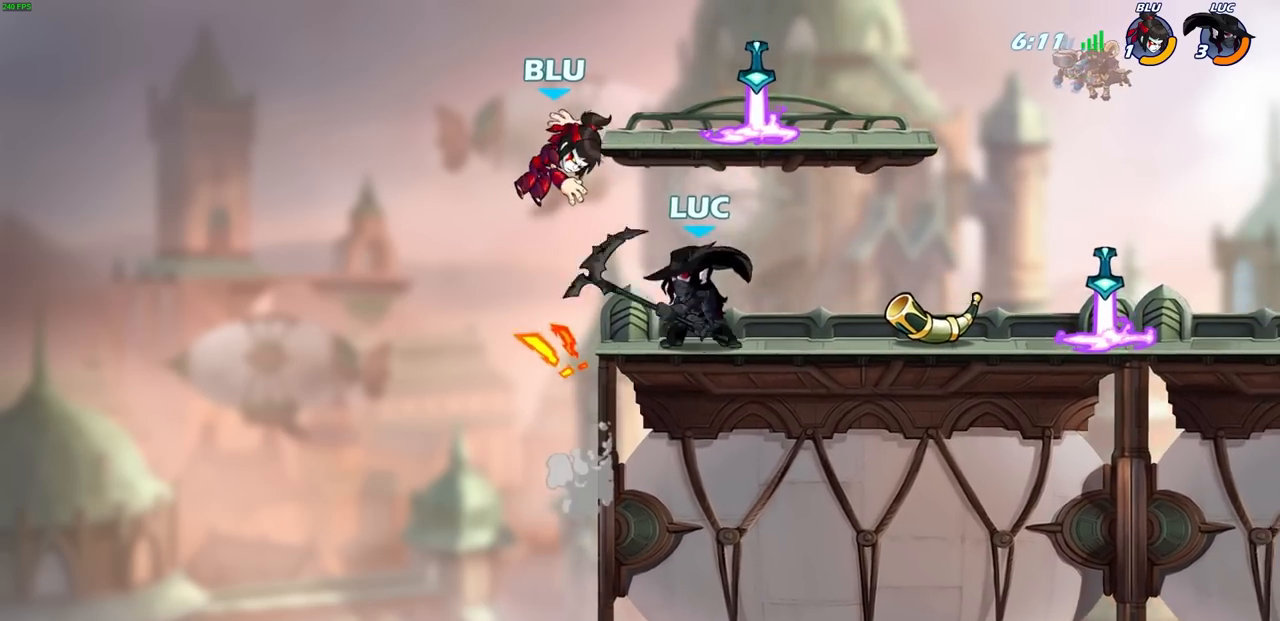
{"buttons": [], "left_stick": "center", "right_stick": "center", "events": [[17, "CROSS", "down"], [17, "left_stick", "left"], [50, "SQUARE", "down"], [83, "CROSS", "up"], [100, "SQUARE", "up"], [100, "left_stick", "center"]]}
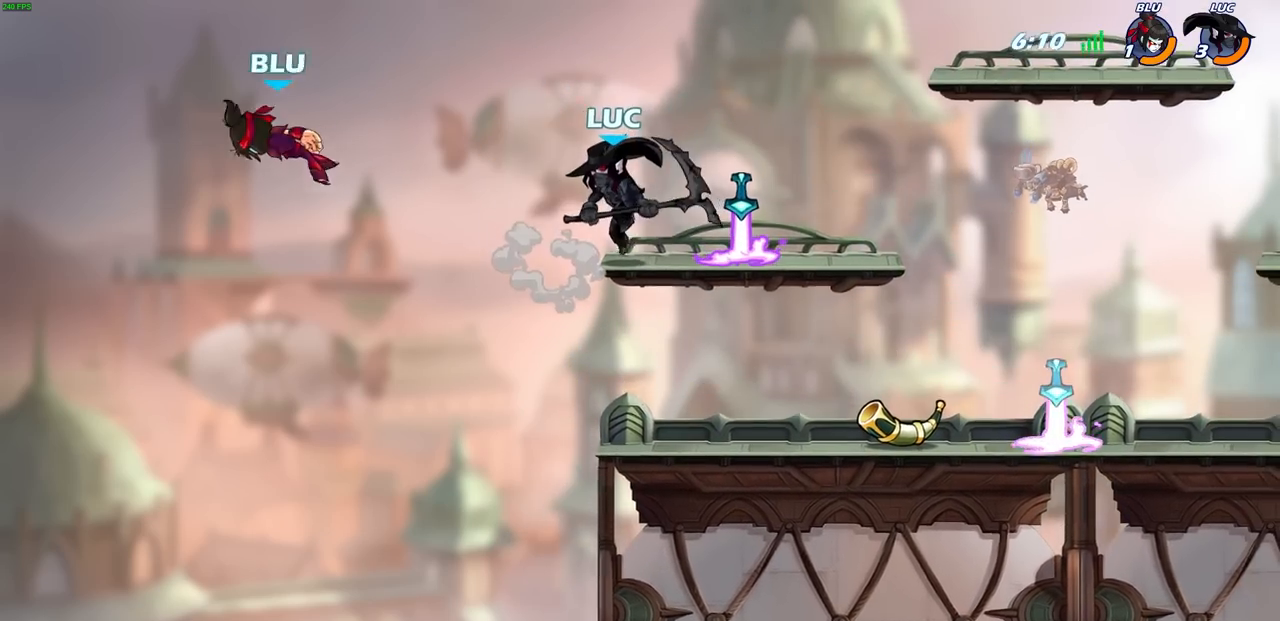
{"buttons": [], "left_stick": "center", "right_stick": "center", "events": []}
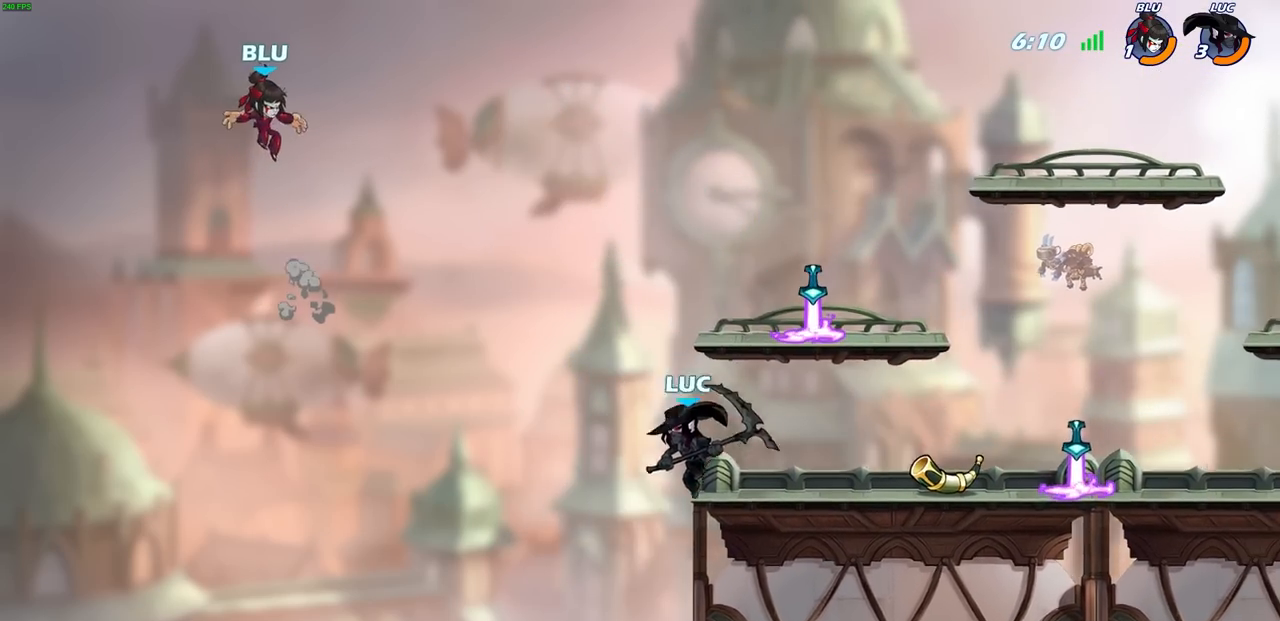
{"buttons": ["CIRCLE"], "left_stick": "left", "right_stick": "center", "events": [[67, "R2", "down"], [83, "left_stick", "left"], [117, "CIRCLE", "down"], [200, "R2", "up"]]}
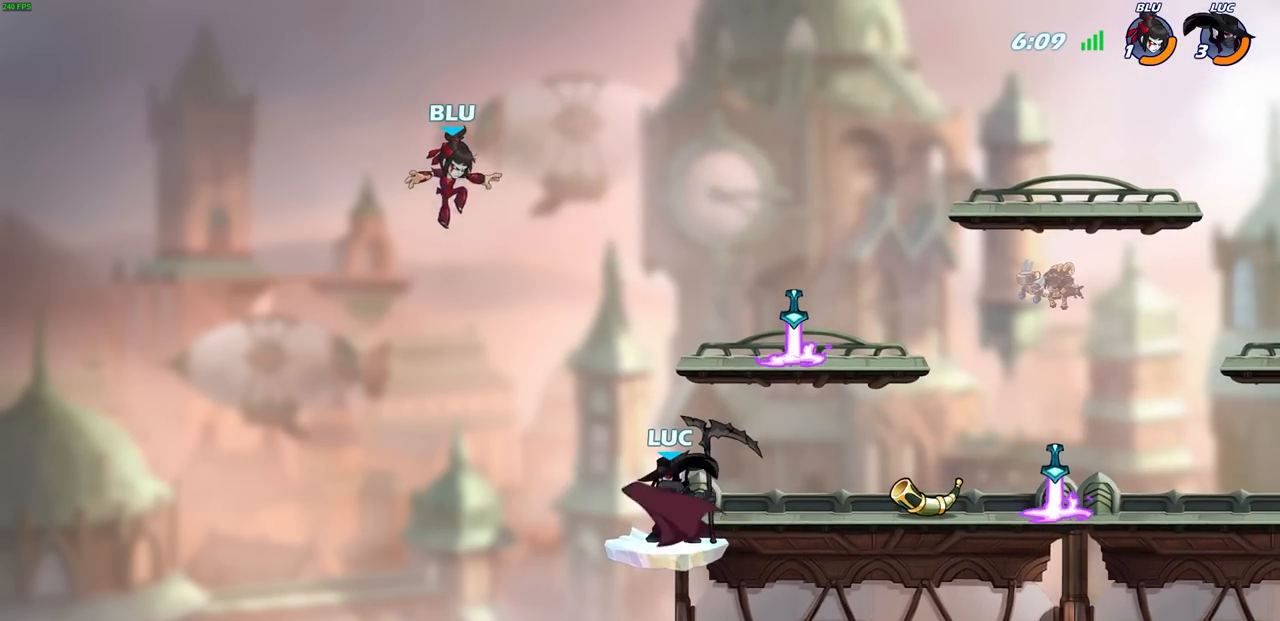
{"buttons": [], "left_stick": "center", "right_stick": "center", "events": [[450, "CIRCLE", "up"], [483, "left_stick", "center"]]}
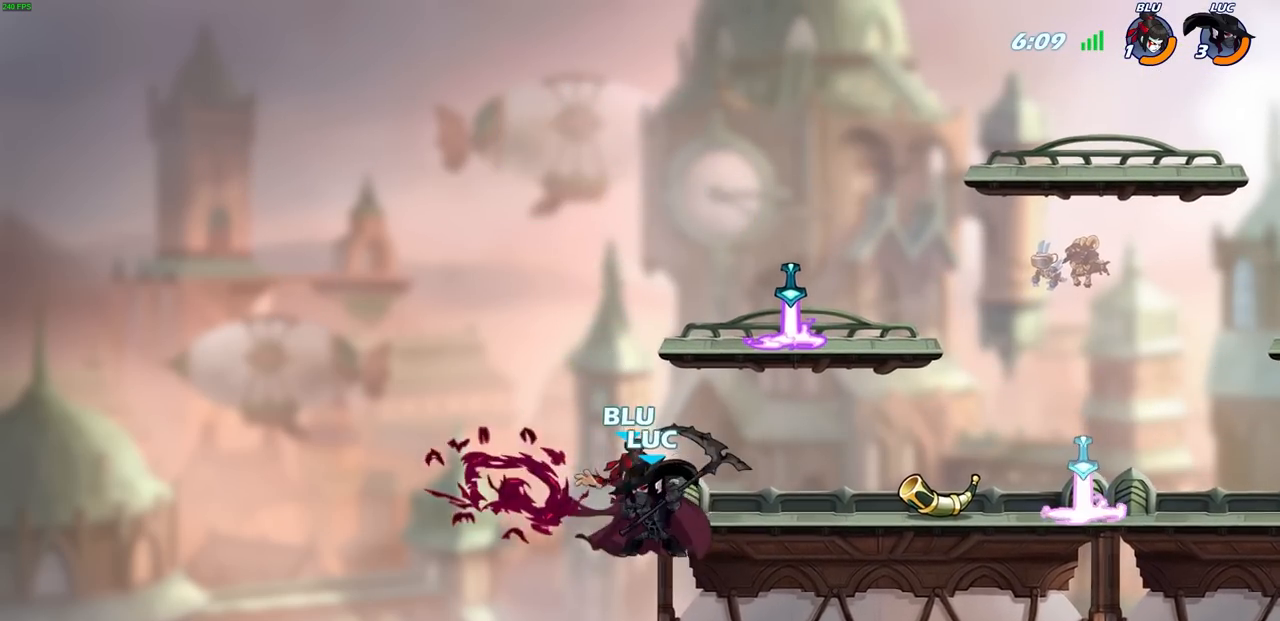
{"buttons": ["CIRCLE"], "left_stick": "center", "right_stick": "center", "events": [[83, "left_stick", "left"], [367, "left_stick", "up"], [450, "CIRCLE", "down"], [450, "left_stick", "center"]]}
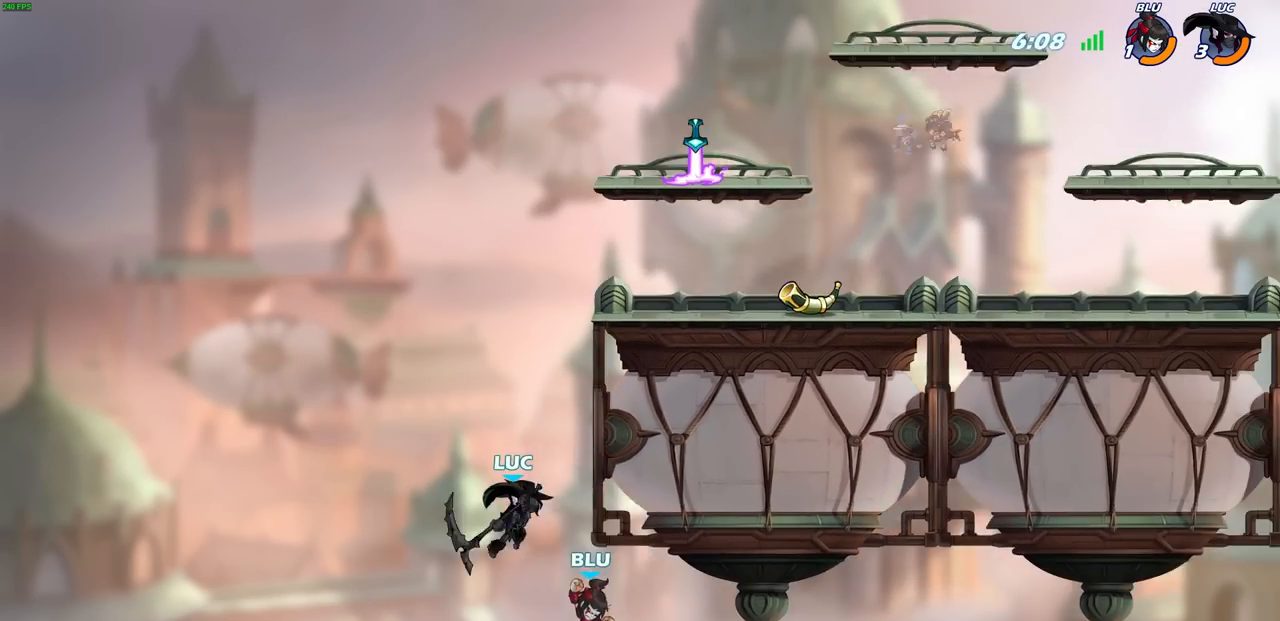
{"buttons": [], "left_stick": "center", "right_stick": "center", "events": [[67, "CIRCLE", "up"]]}
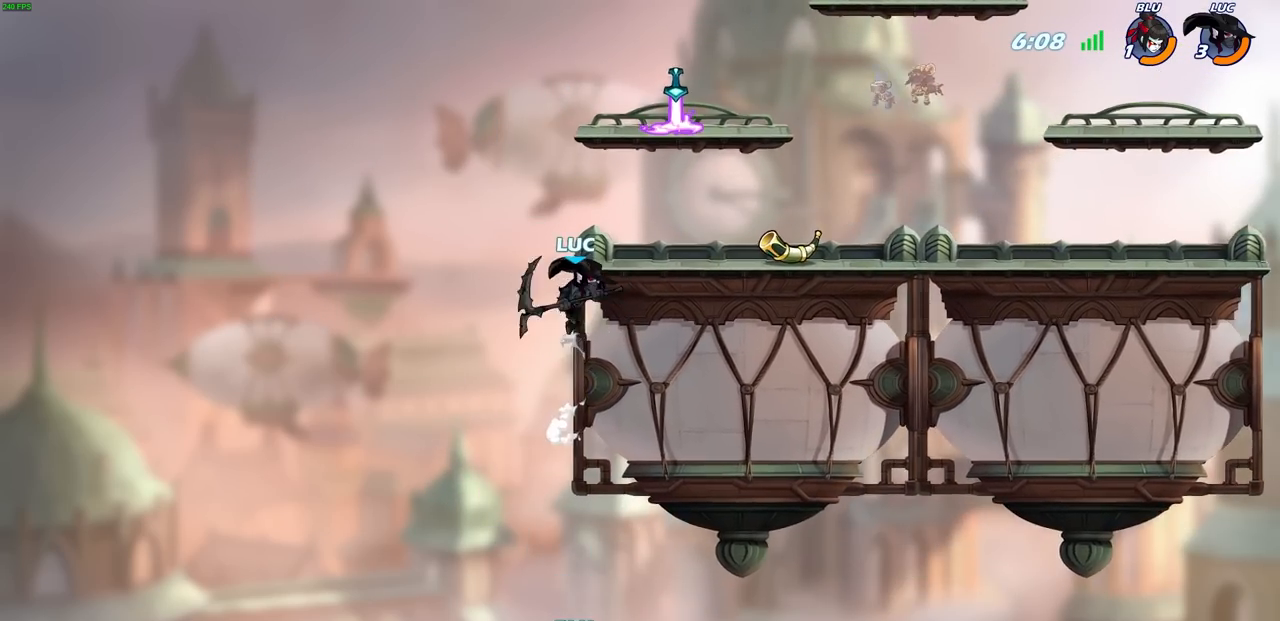
{"buttons": [], "left_stick": "right", "right_stick": "center", "events": [[133, "left_stick", "left"], [200, "CROSS", "down"], [217, "left_stick", "center"], [317, "CROSS", "up"], [367, "left_stick", "right"]]}
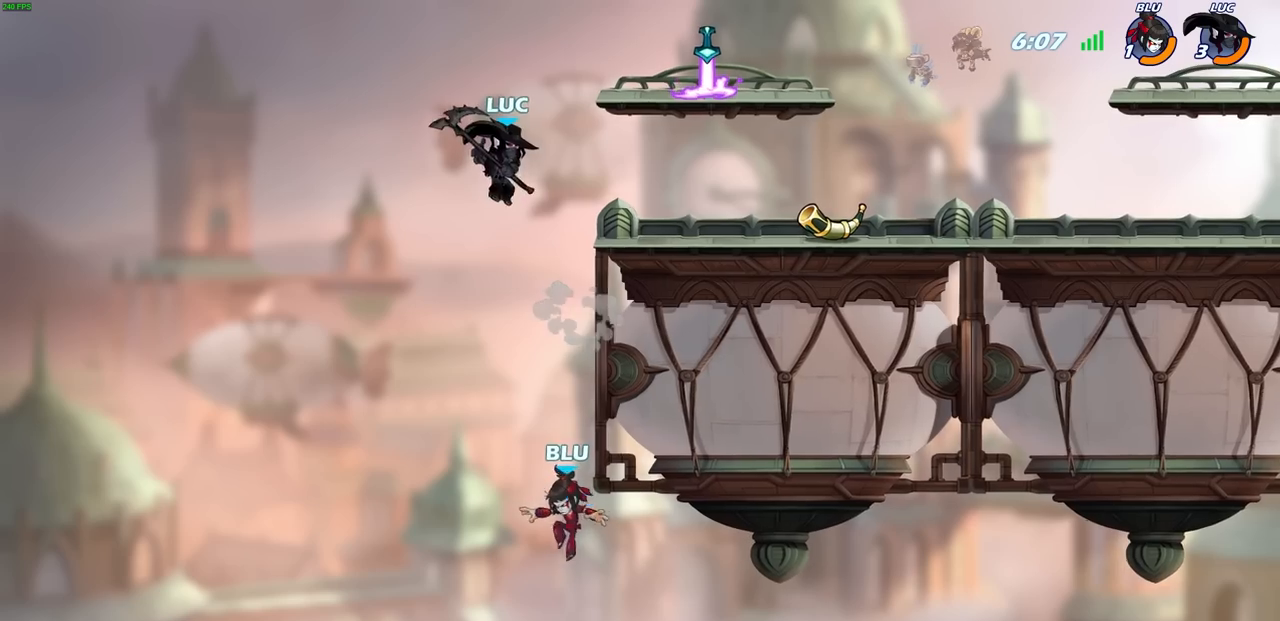
{"buttons": ["CIRCLE"], "left_stick": "down", "right_stick": "center", "events": [[183, "left_stick", "down"], [283, "CIRCLE", "down"]]}
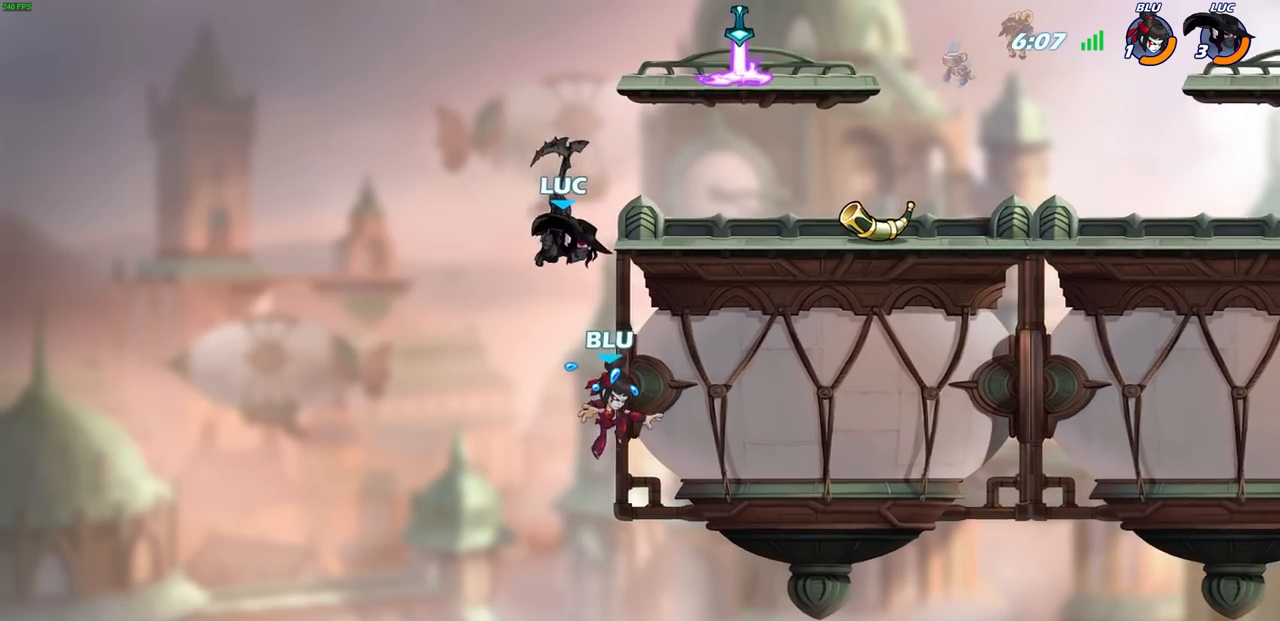
{"buttons": [], "left_stick": "center", "right_stick": "center", "events": [[17, "CIRCLE", "up"], [67, "left_stick", "center"]]}
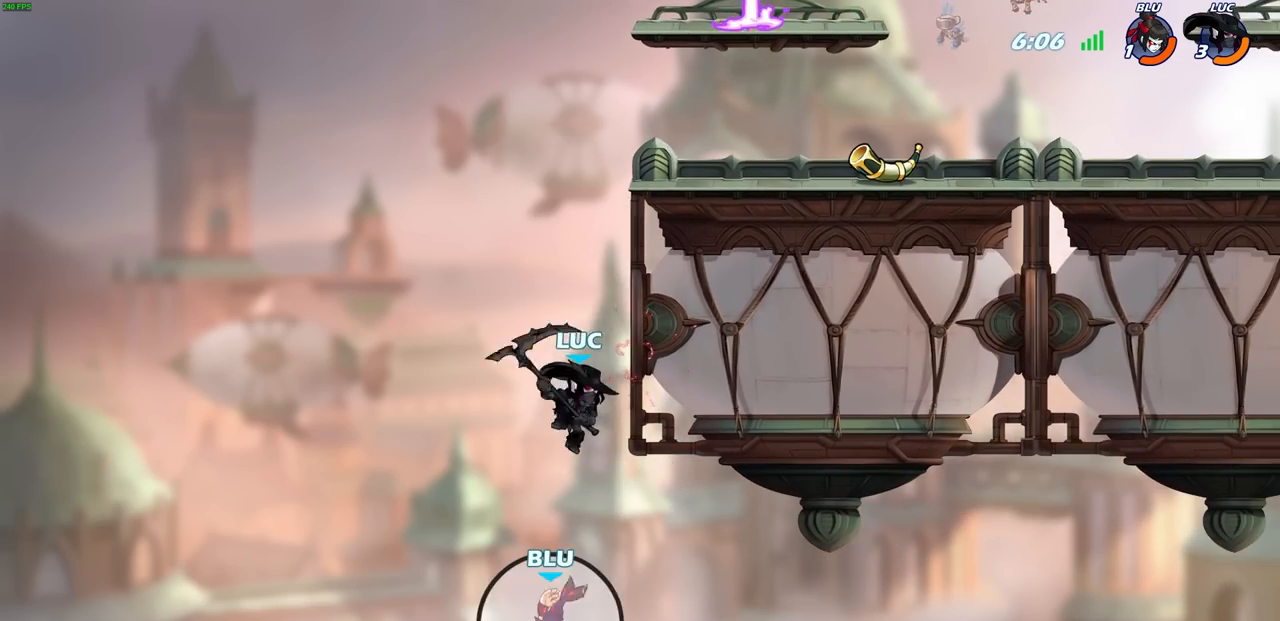
{"buttons": ["CROSS"], "left_stick": "right", "right_stick": "center", "events": [[33, "CROSS", "down"], [150, "CROSS", "up"], [417, "CROSS", "down"], [500, "left_stick", "right"]]}
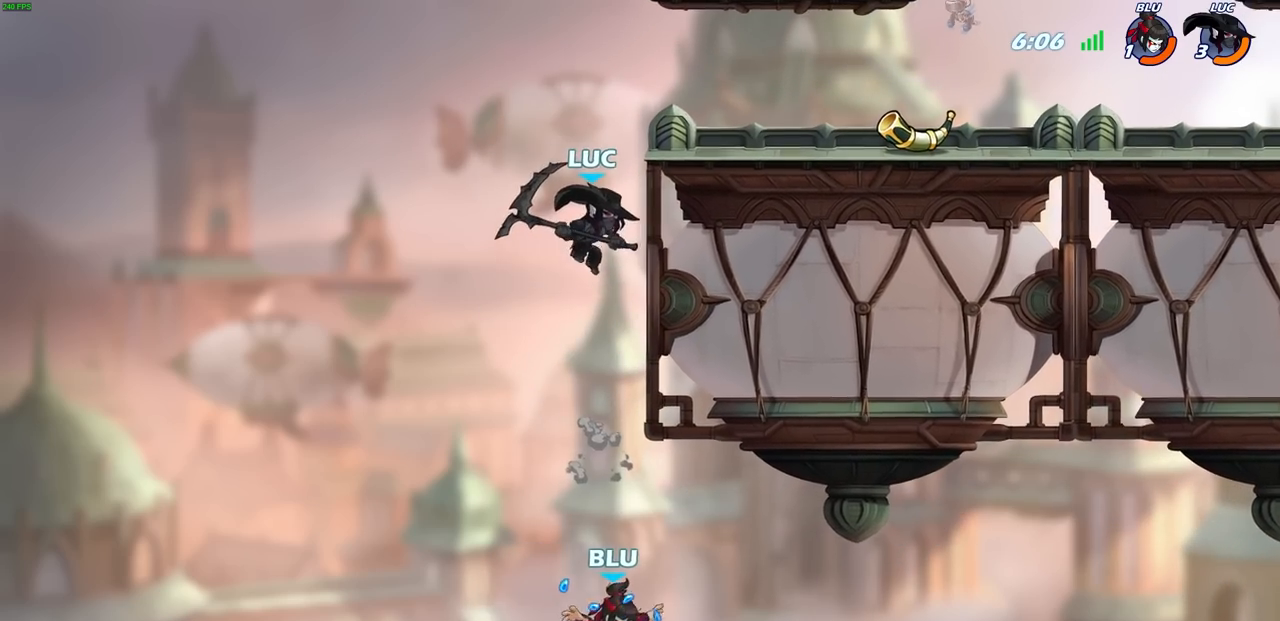
{"buttons": ["CROSS"], "left_stick": "up-left", "right_stick": "center", "events": [[50, "CROSS", "up"], [417, "left_stick", "up-left"], [450, "CROSS", "down"]]}
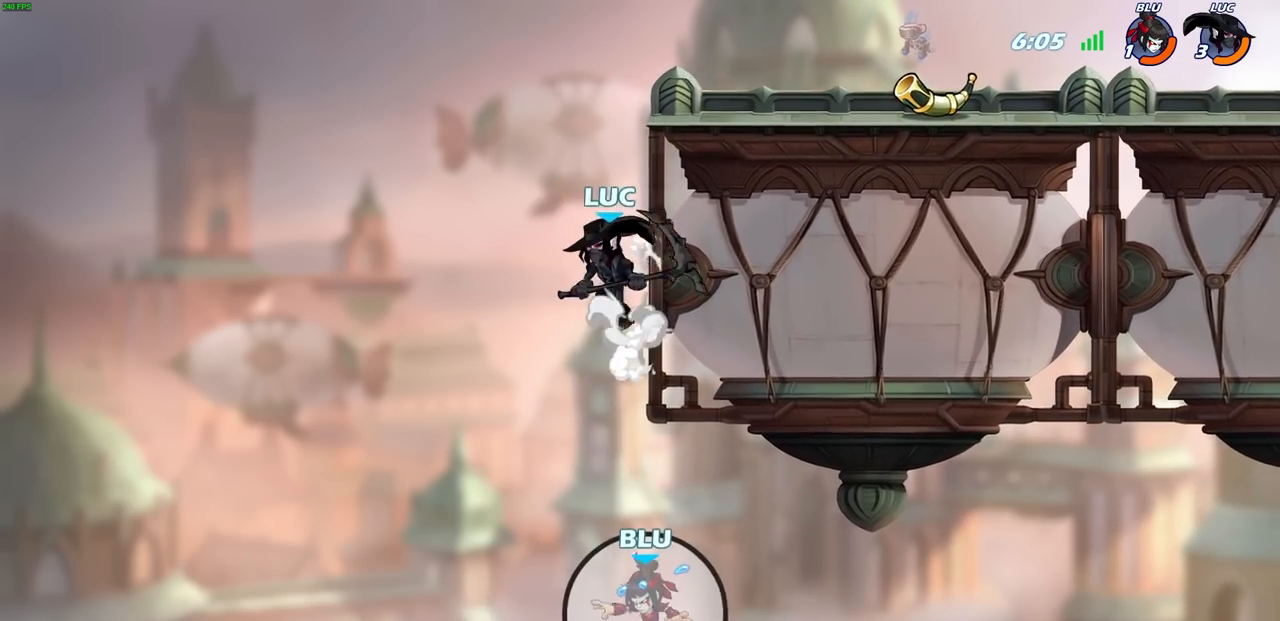
{"buttons": [], "left_stick": "right", "right_stick": "center", "events": [[33, "left_stick", "up-right"], [83, "CROSS", "up"], [83, "left_stick", "right"], [200, "CIRCLE", "down"], [333, "CIRCLE", "up"]]}